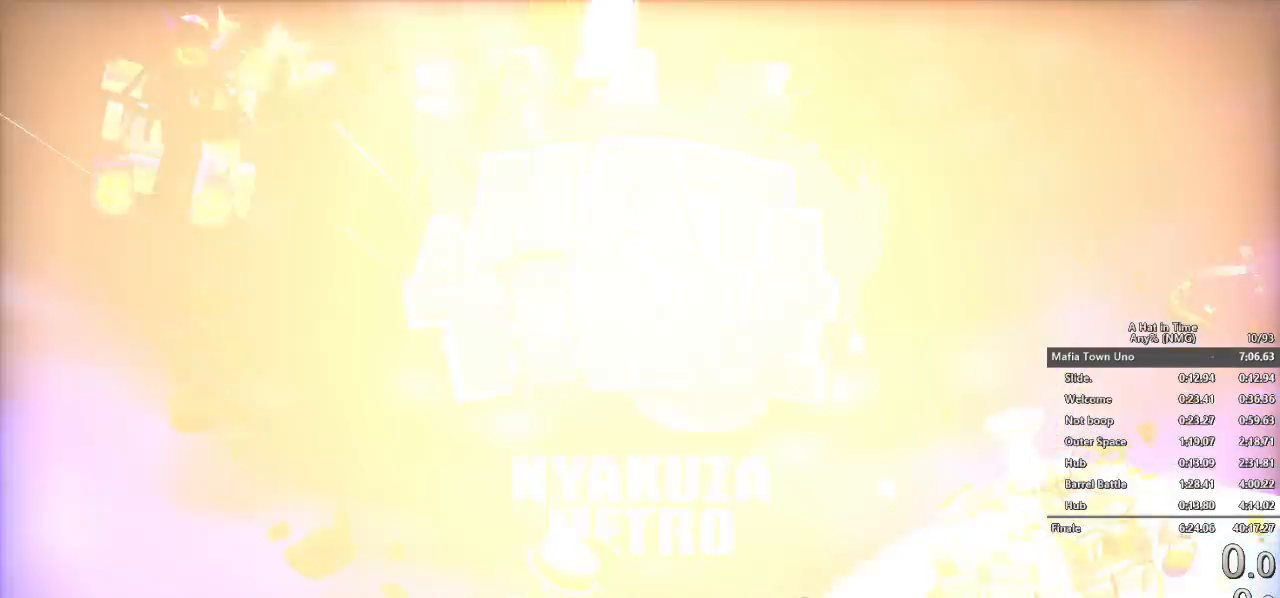
Gameplay with a controller (Nintendo layout); each line is a JSON object with the inputs held at the frame after it. "button_events" lists button changes between this image and that frame as [ms after this image, input, new state], when the widget could be followed in between (sticks are given only as held states). Not read: L1 L3 R1 R3.
{"buttons": ["SELECT"], "left_stick": "center", "right_stick": "center", "button_events": [[417, "A", "down"], [484, "A", "up"]]}
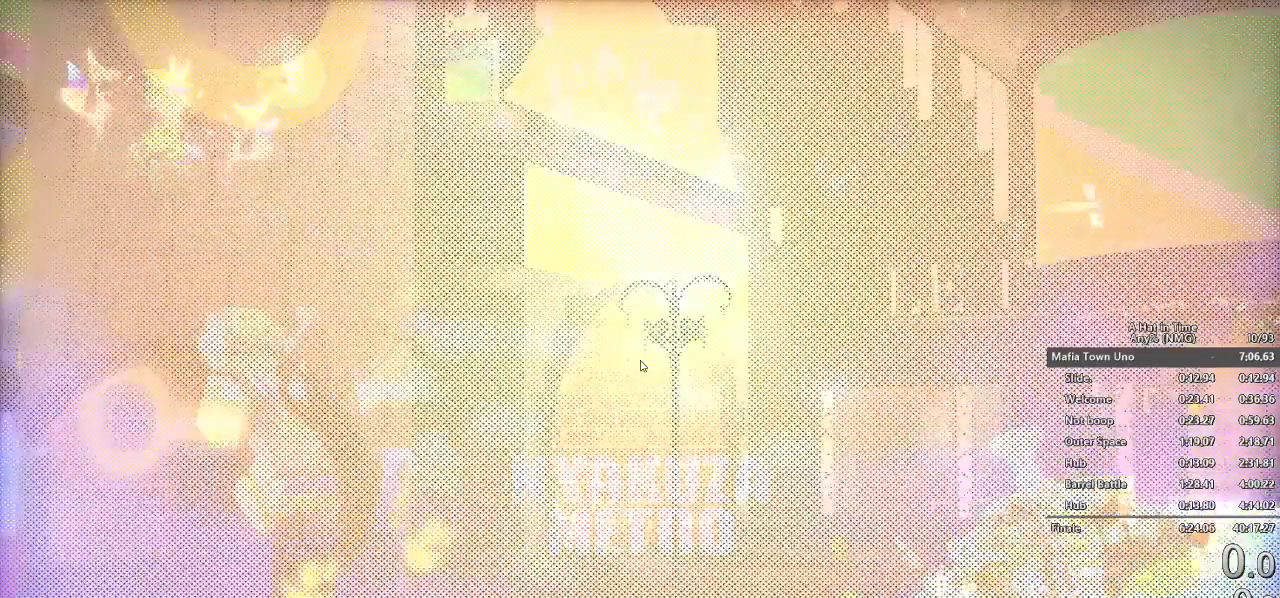
{"buttons": ["DPAD_UP"], "left_stick": "center", "right_stick": "center", "button_events": [[33, "SELECT", "up"], [266, "DPAD_DOWN", "down"], [333, "DPAD_DOWN", "up"], [450, "DPAD_UP", "down"]]}
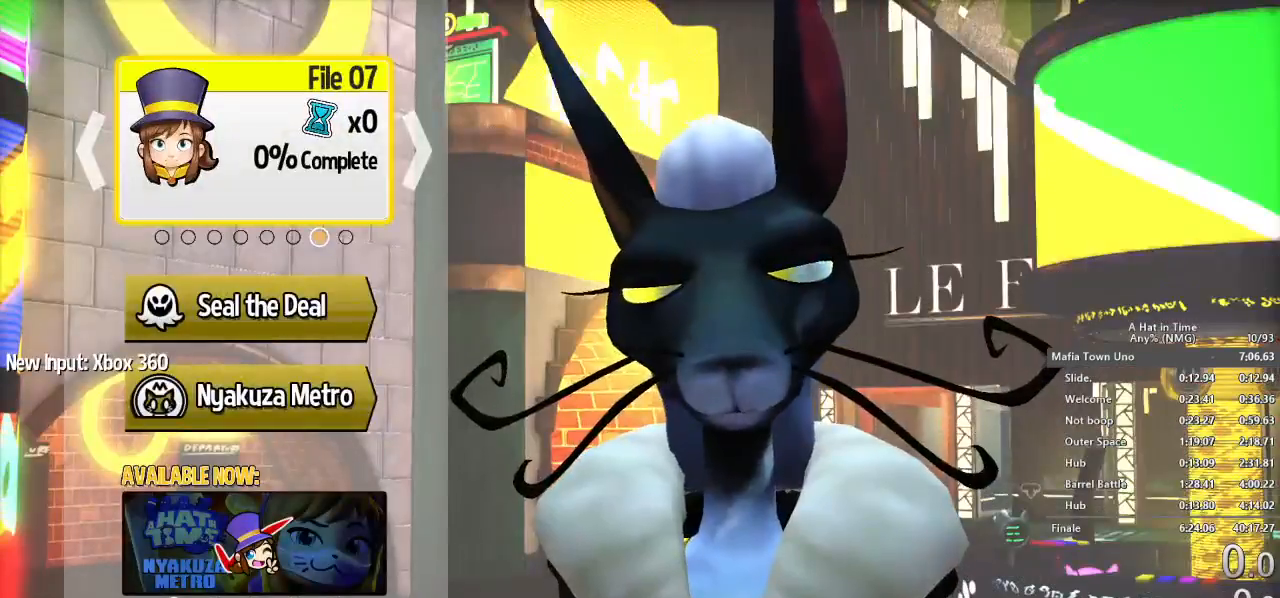
{"buttons": ["B"], "left_stick": "center", "right_stick": "center", "button_events": [[17, "DPAD_UP", "up"], [417, "DPAD_UP", "down"], [484, "B", "down"], [484, "DPAD_UP", "up"]]}
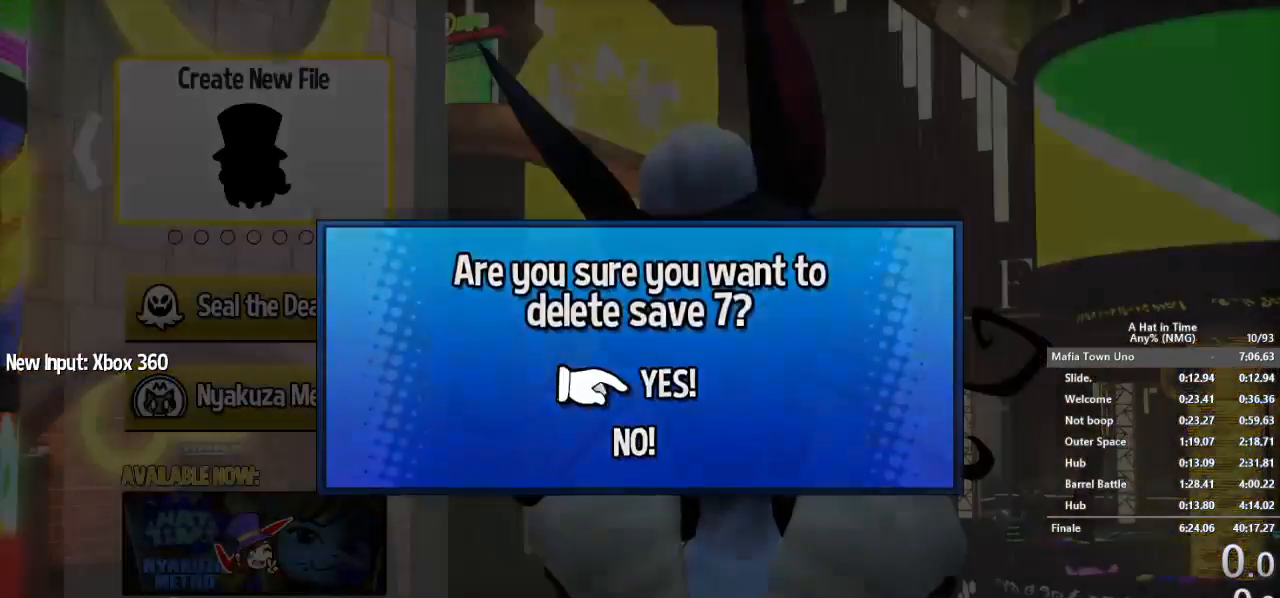
{"buttons": [], "left_stick": "center", "right_stick": "center", "button_events": [[50, "B", "up"], [133, "B", "down"], [183, "B", "up"], [266, "B", "down"], [333, "B", "up"], [400, "B", "down"], [483, "B", "up"]]}
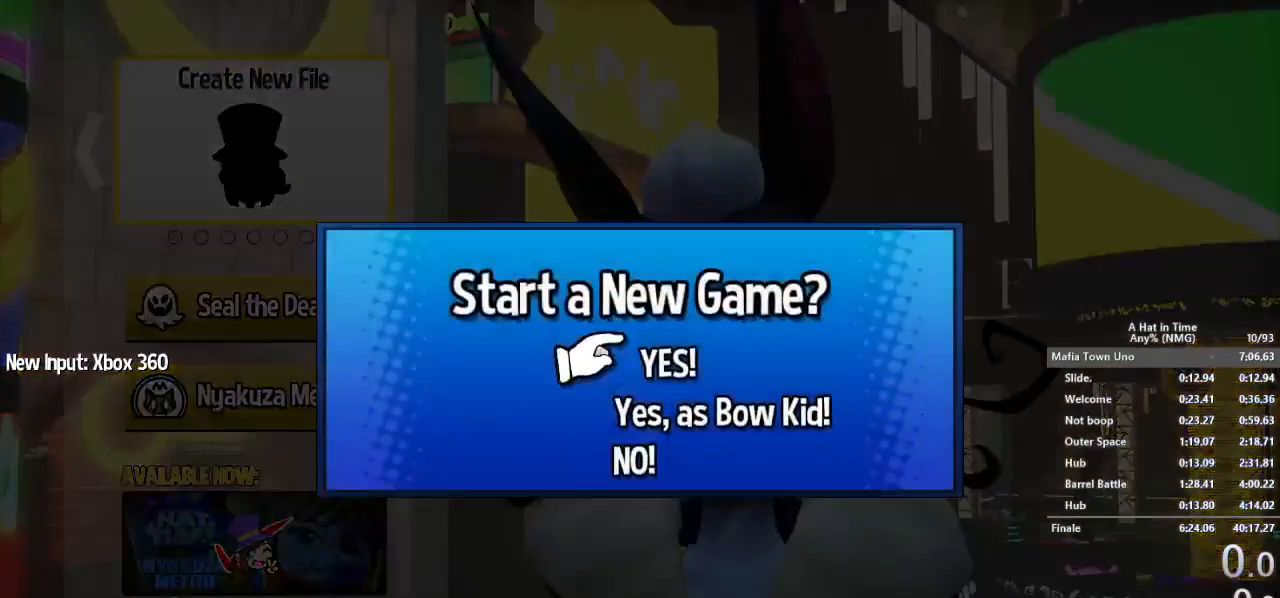
{"buttons": [], "left_stick": "center", "right_stick": "center", "button_events": [[33, "B", "down"], [133, "B", "up"]]}
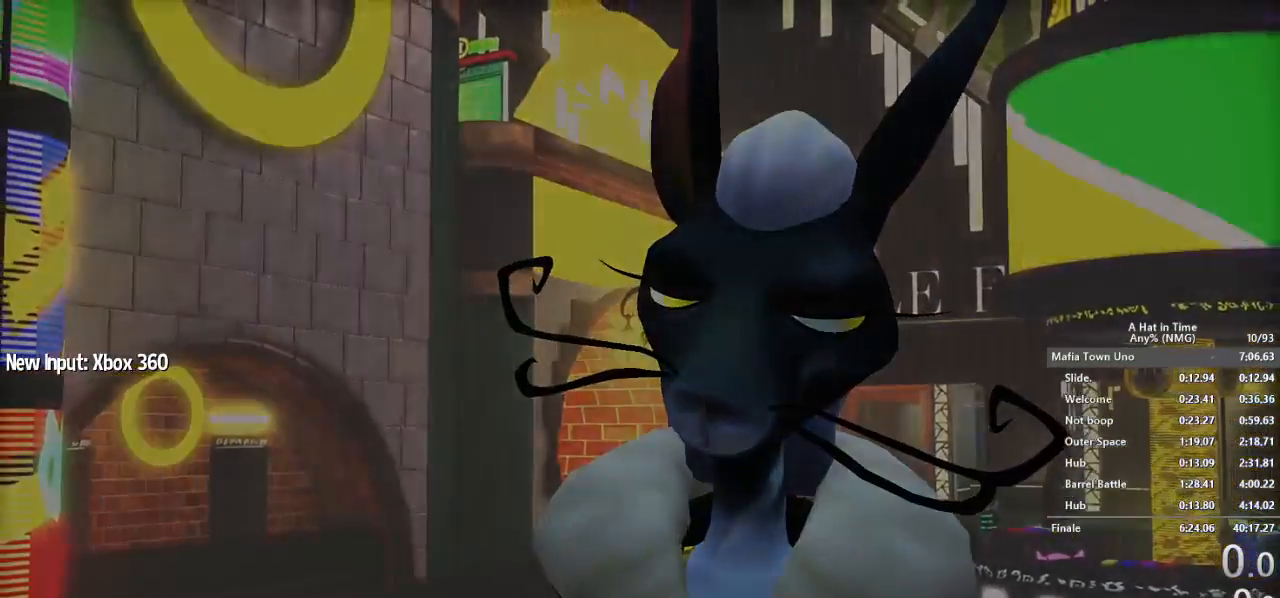
{"buttons": [], "left_stick": "center", "right_stick": "center", "button_events": []}
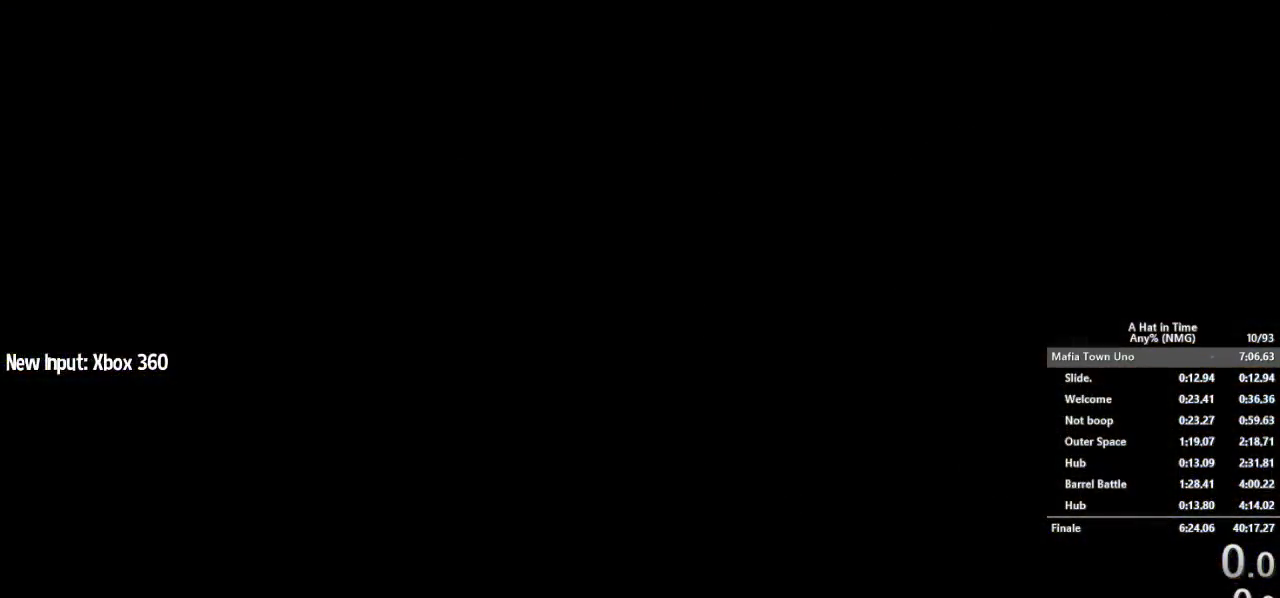
{"buttons": [], "left_stick": "center", "right_stick": "center", "button_events": []}
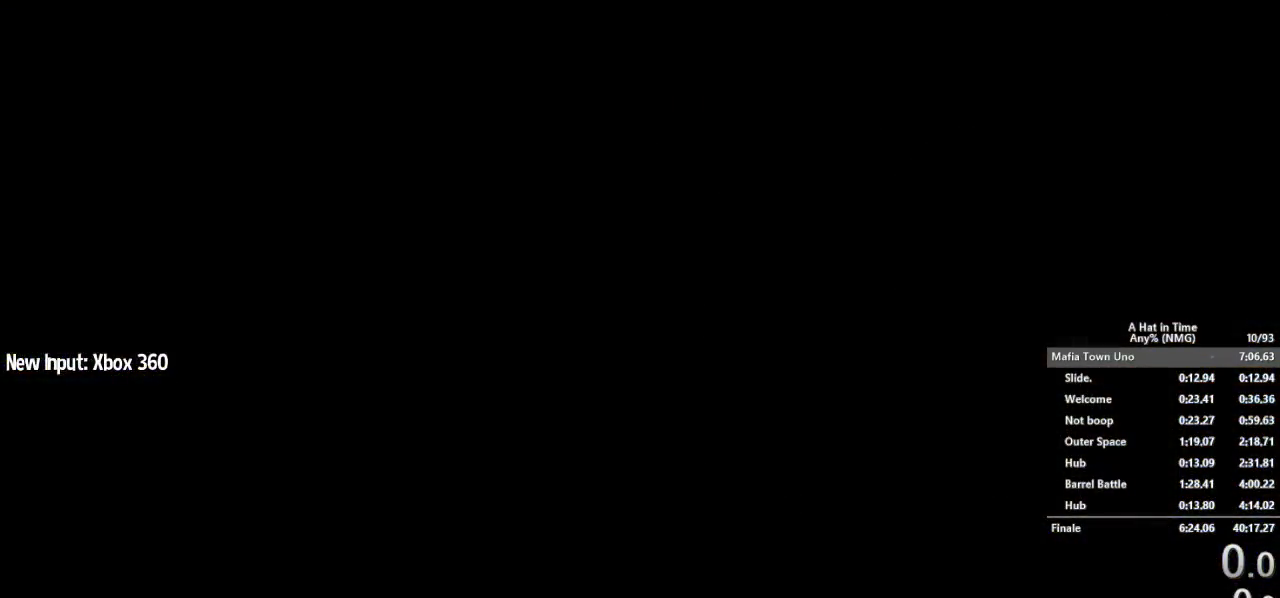
{"buttons": [], "left_stick": "center", "right_stick": "center", "button_events": []}
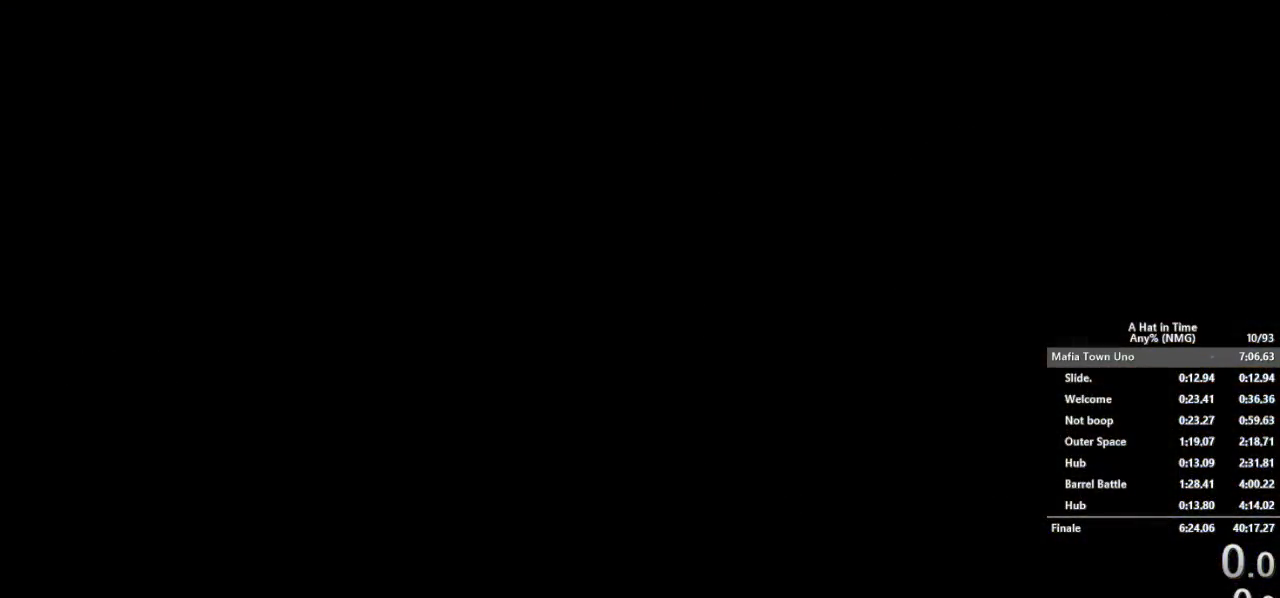
{"buttons": [], "left_stick": "center", "right_stick": "center", "button_events": []}